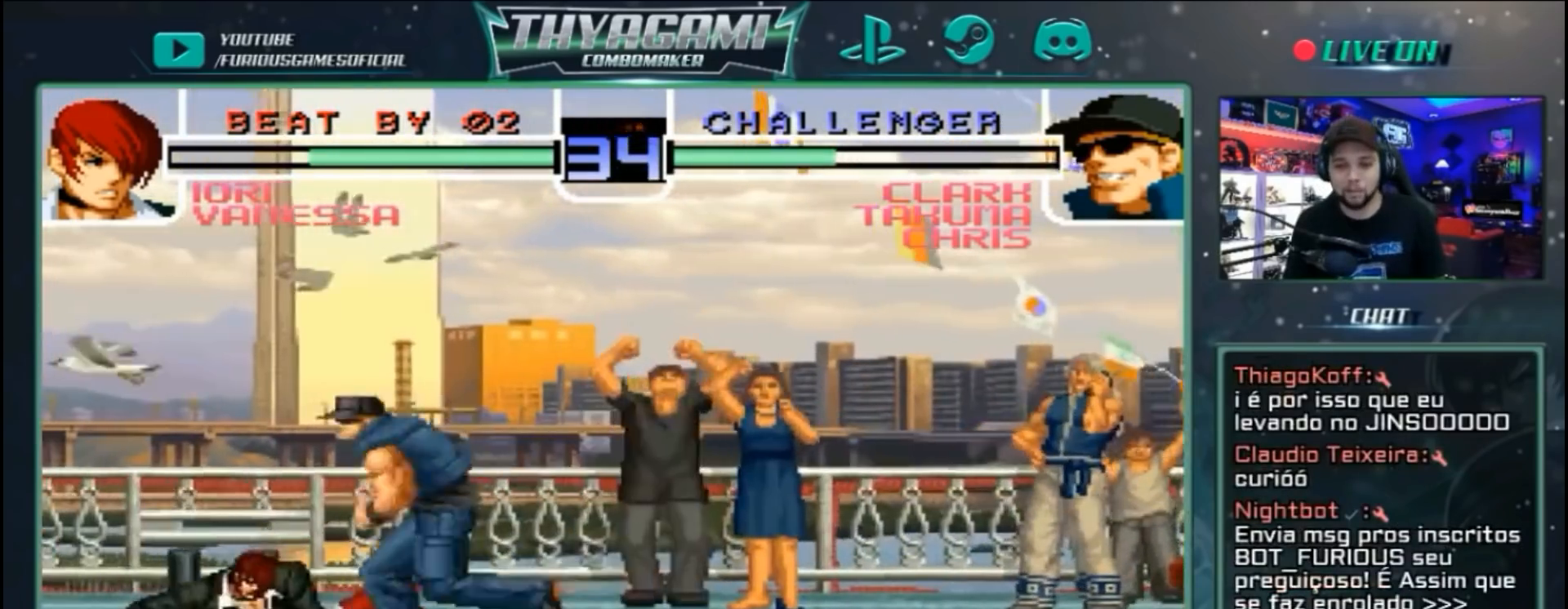
Gameplay with a controller (arcade stick); each line is a JSON object with the inputs held at the frame after it (dt_ms = milliseconds from this image to that frame). "events" lists button and stick changes between this image and that frame as [ms after this image, input, new state], when the widget could be followed in between. Not read: L3 R3.
{"dt_ms": 500, "buttons": [], "left_stick": "left"}
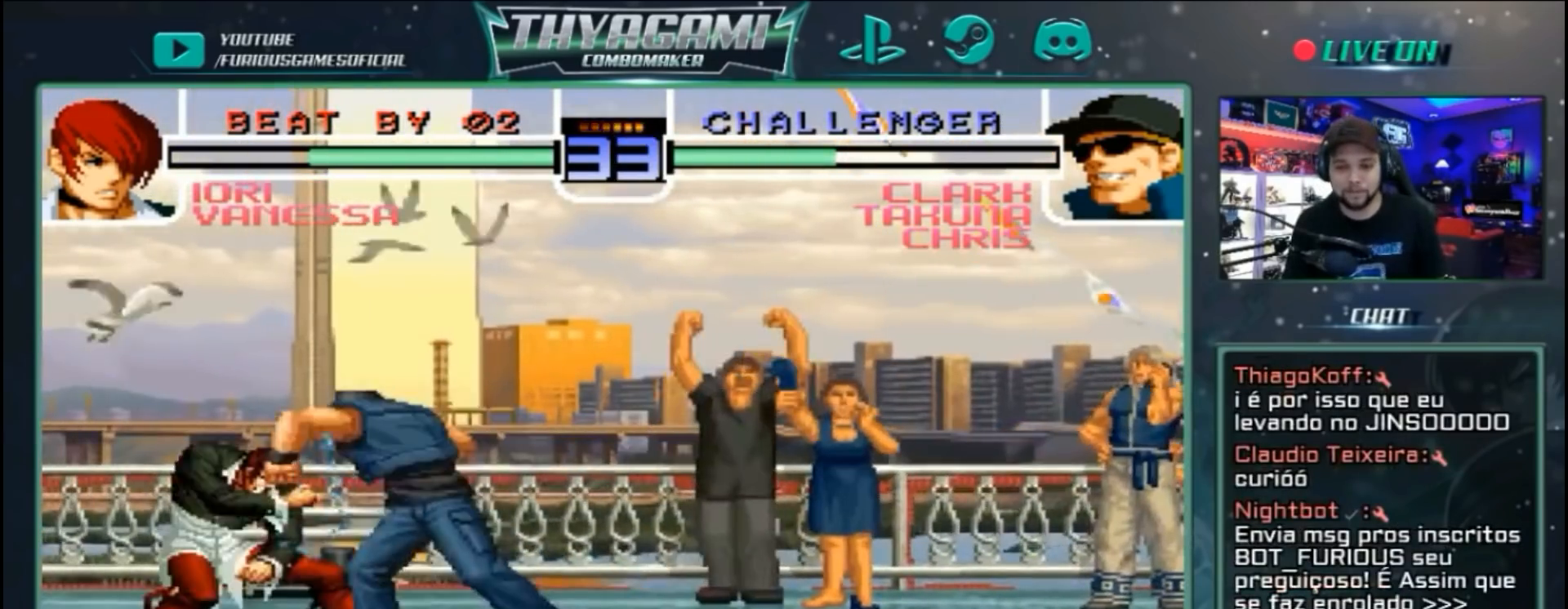
{"dt_ms": 500, "buttons": [], "left_stick": "right", "events": [[67, "C", "down"], [133, "C", "up"], [233, "left_stick", "center"], [333, "left_stick", "right"]]}
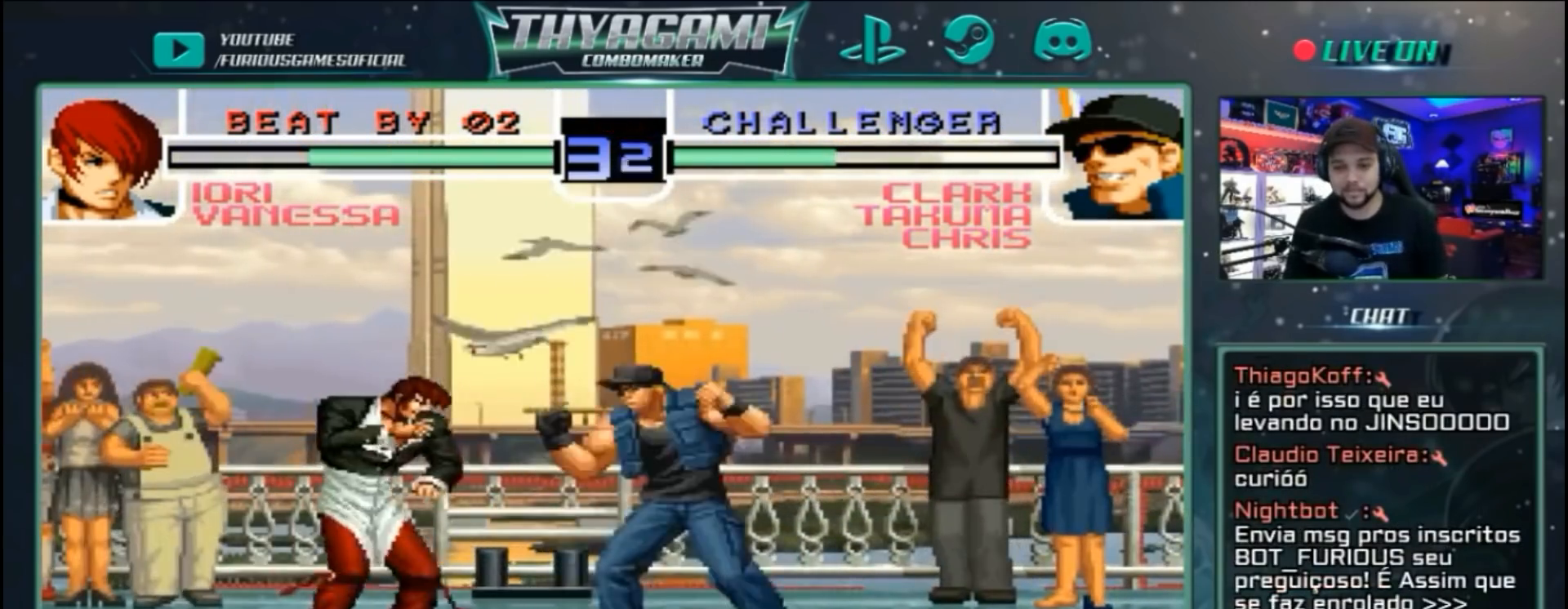
{"dt_ms": 500, "buttons": [], "left_stick": "center", "events": [[33, "C", "down"], [100, "C", "up"], [167, "left_stick", "down"], [233, "left_stick", "left"], [267, "C", "down"], [333, "left_stick", "up-left"], [467, "C", "up"], [467, "left_stick", "center"]]}
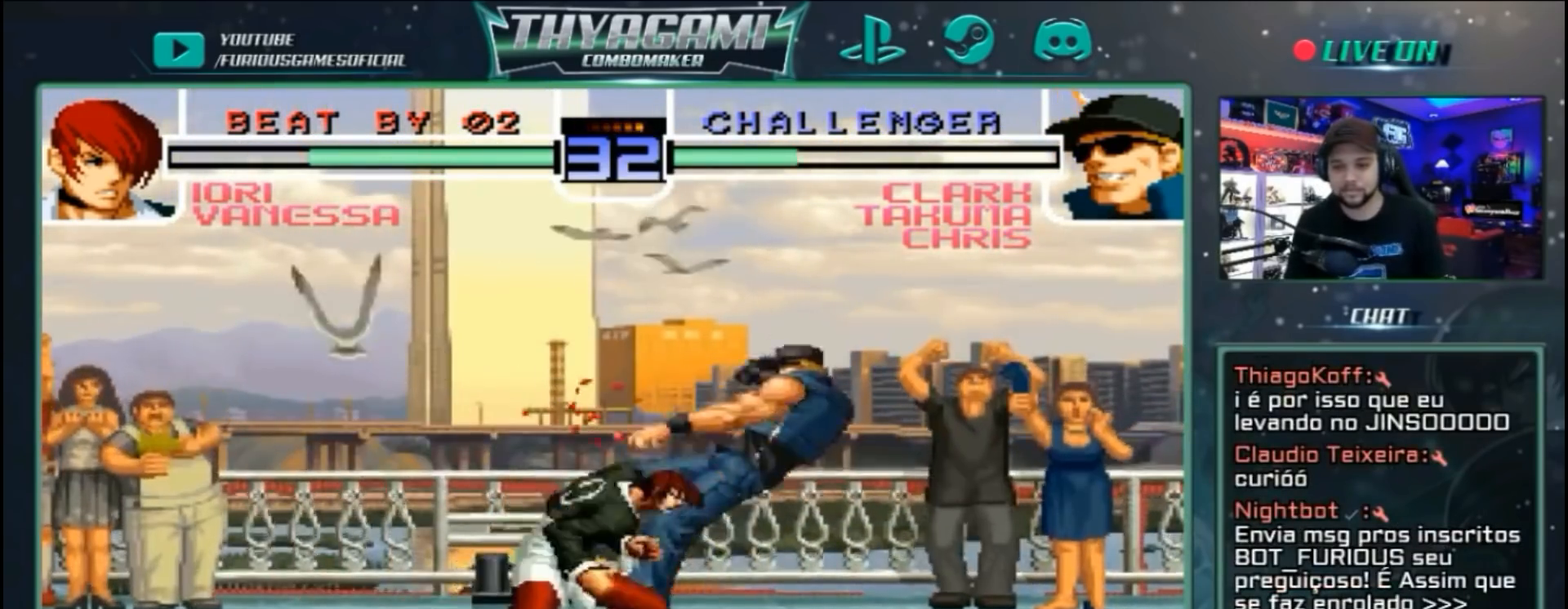
{"dt_ms": 500, "buttons": [], "left_stick": "left", "events": [[67, "left_stick", "down"], [133, "left_stick", "center"], [467, "left_stick", "left"]]}
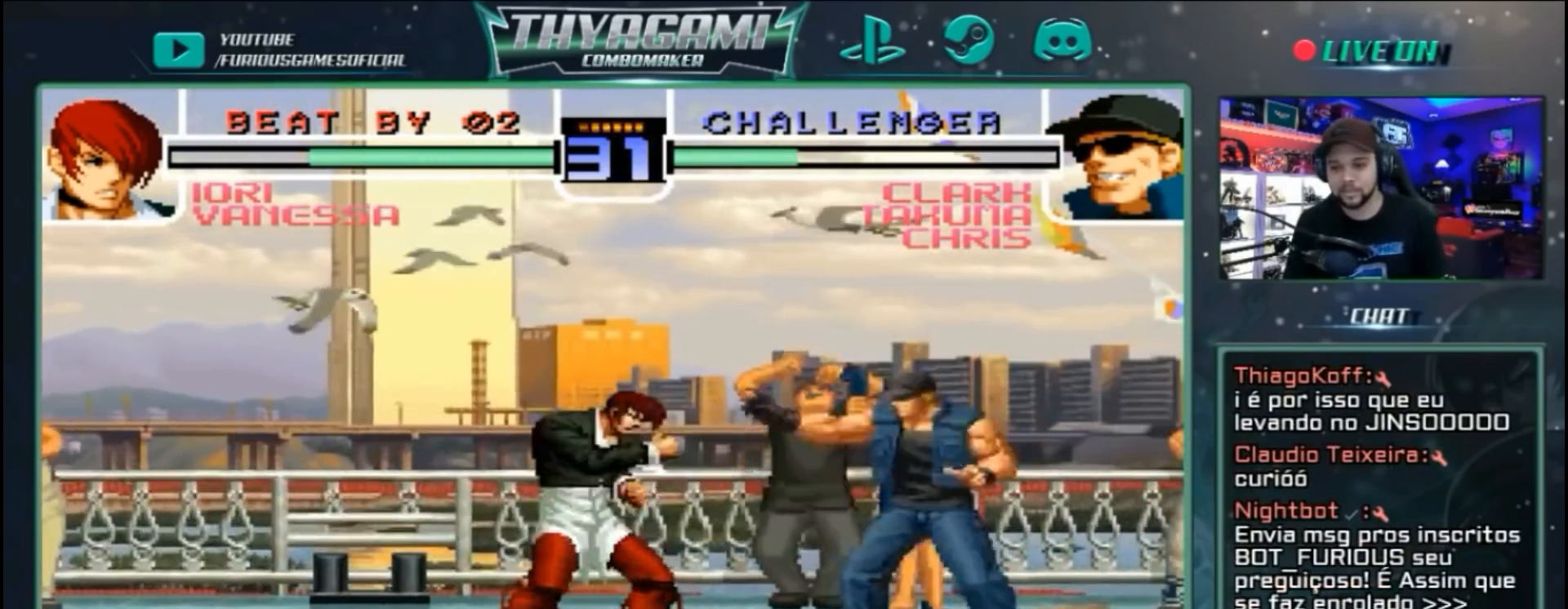
{"dt_ms": 1000, "buttons": ["D"], "left_stick": "center"}
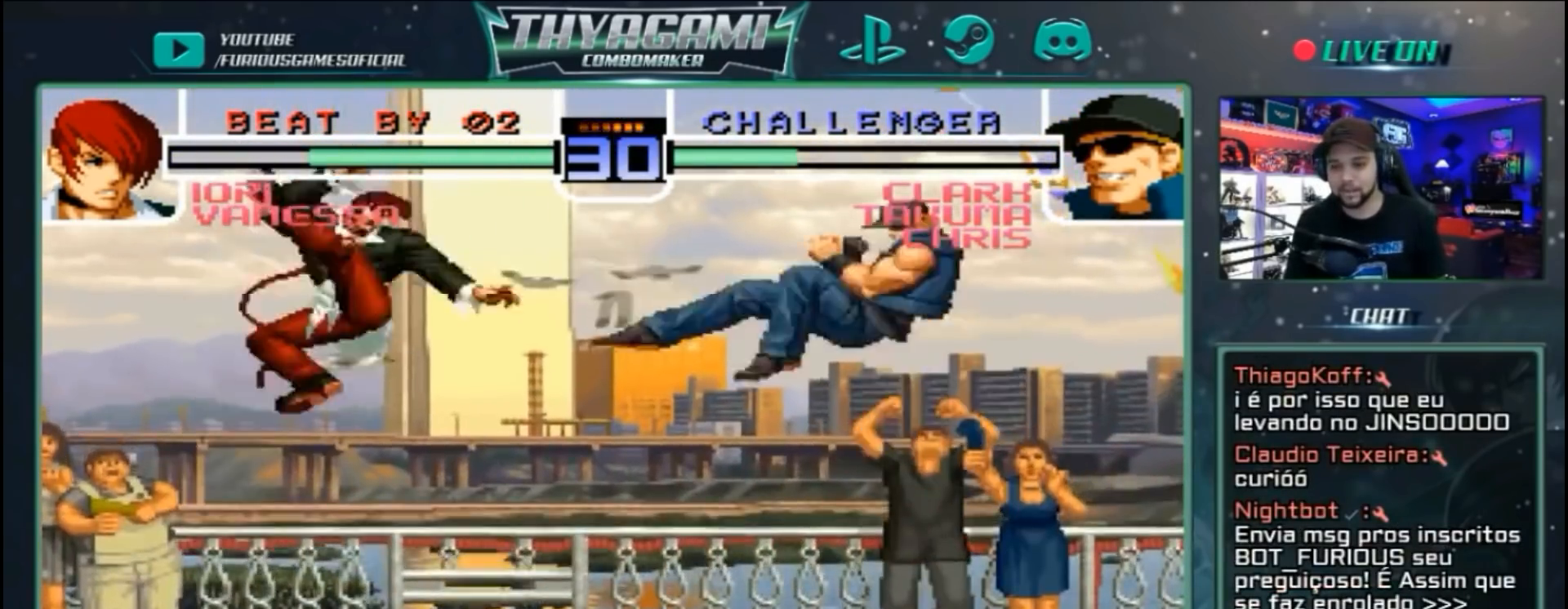
{"dt_ms": 500, "buttons": [], "left_stick": "center", "events": [[67, "D", "up"], [133, "left_stick", "left"], [333, "left_stick", "center"], [433, "left_stick", "right"], [500, "left_stick", "center"]]}
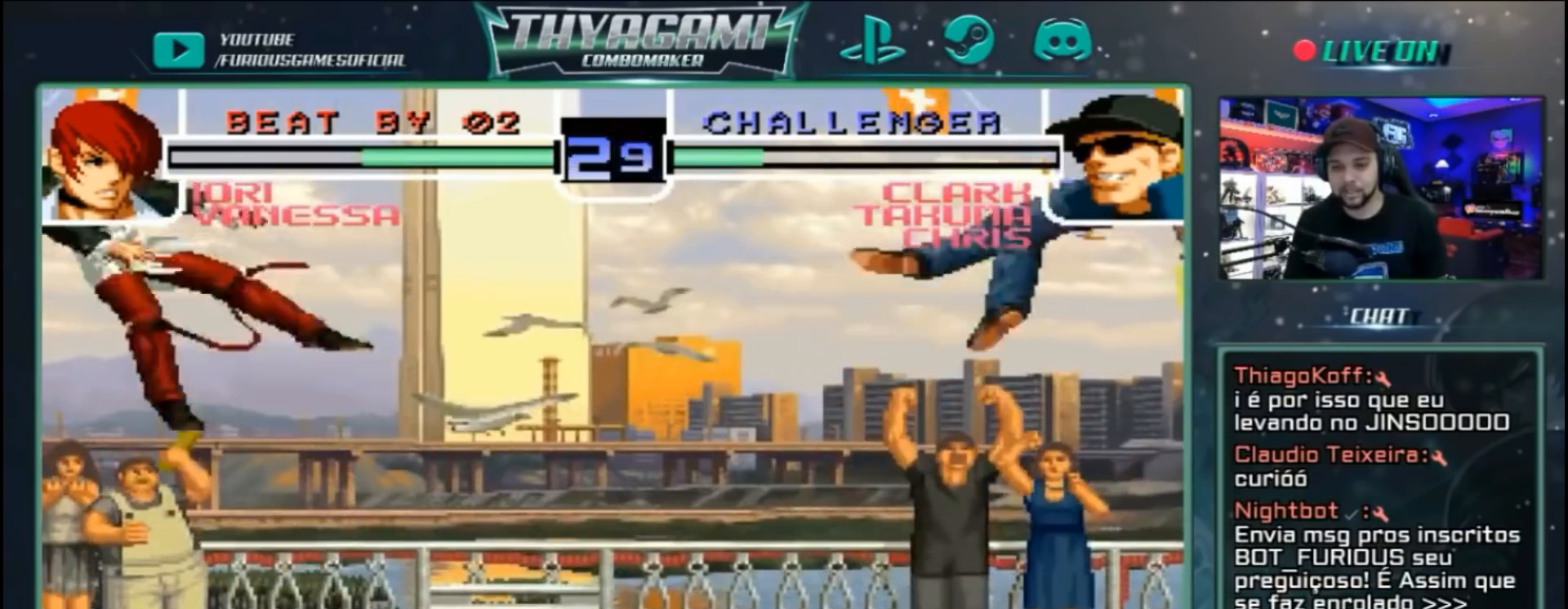
{"dt_ms": 500, "buttons": [], "left_stick": "center"}
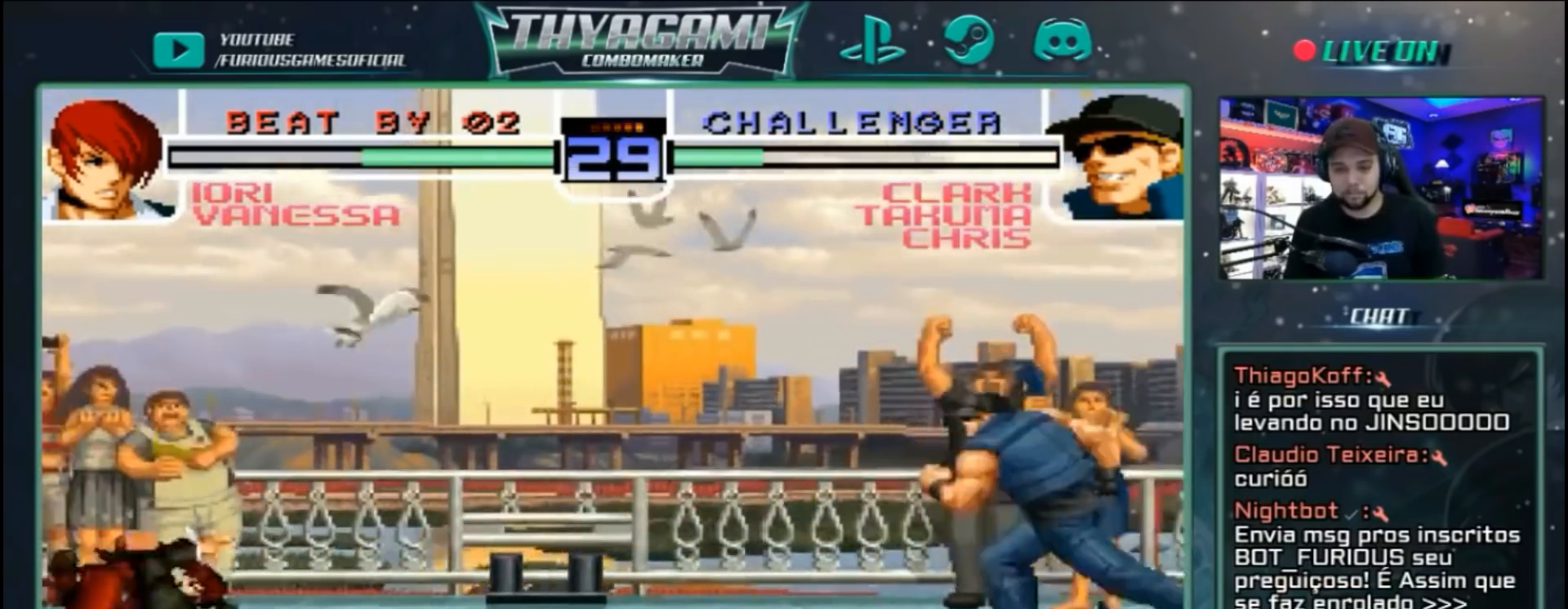
{"dt_ms": 500, "buttons": [], "left_stick": "left"}
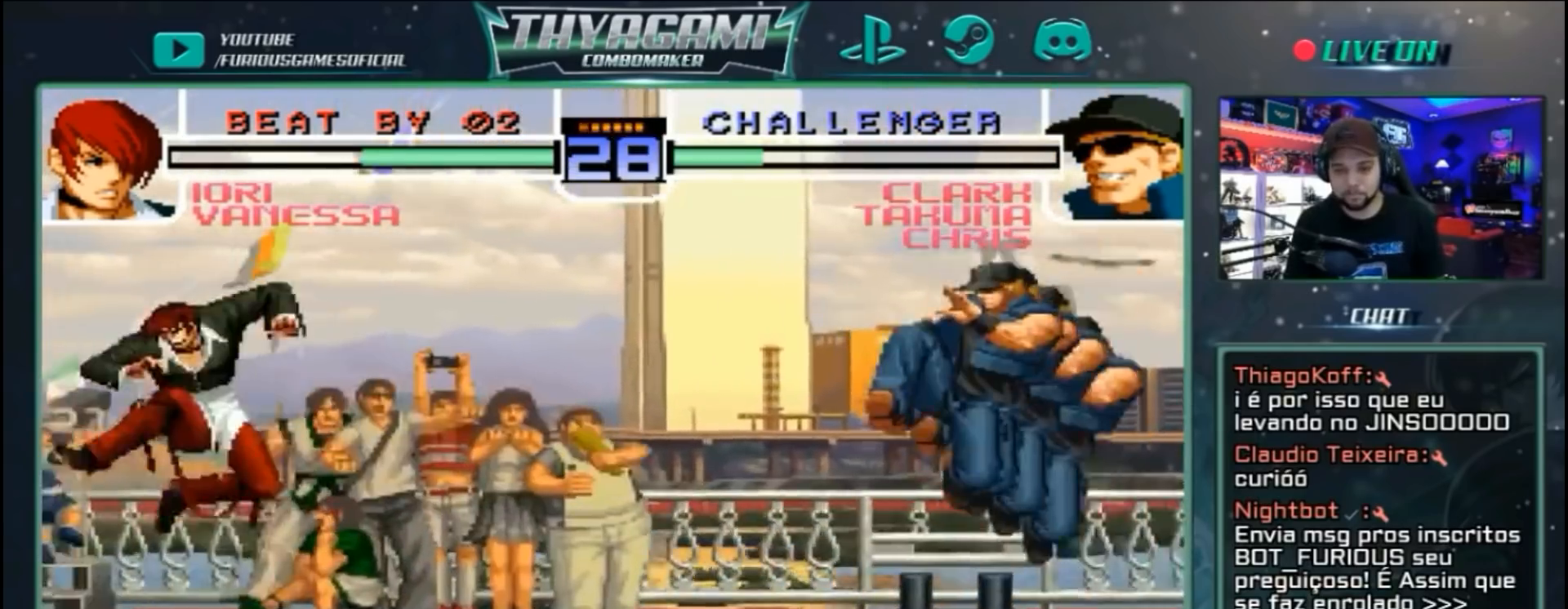
{"dt_ms": 500, "buttons": [], "left_stick": "center"}
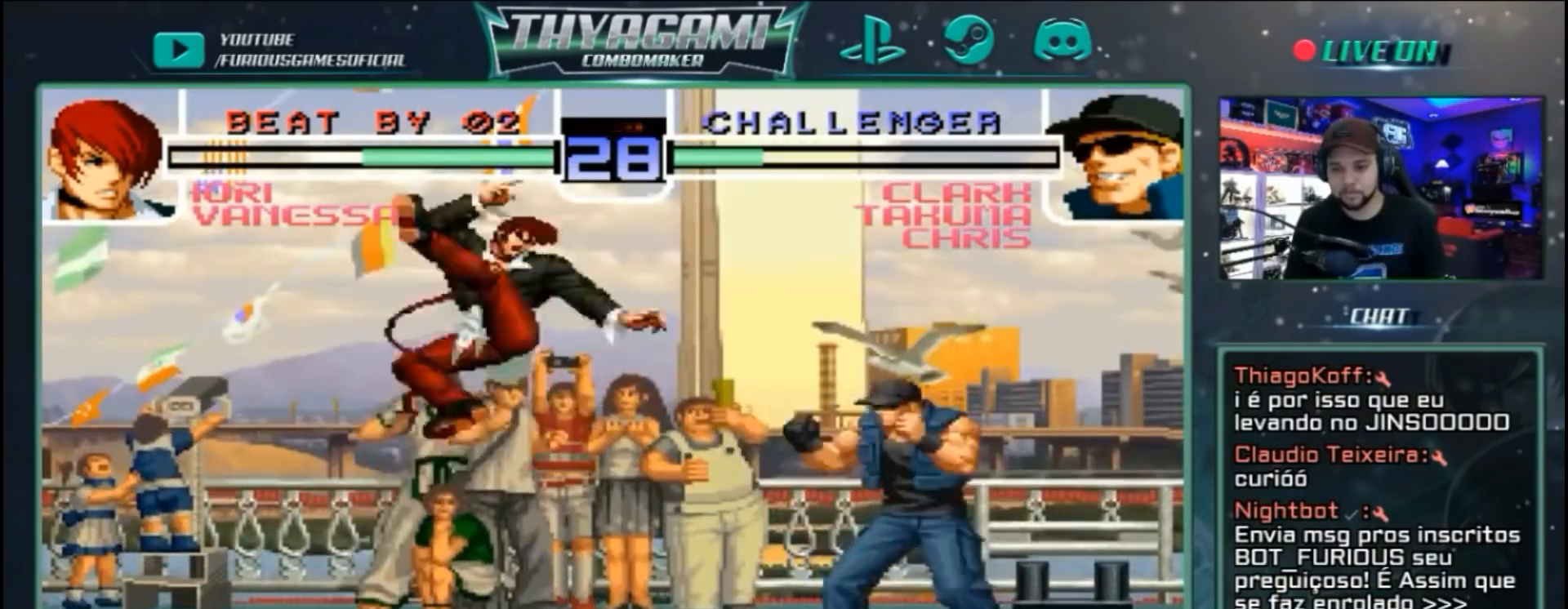
{"dt_ms": 500, "buttons": [], "left_stick": "down-left"}
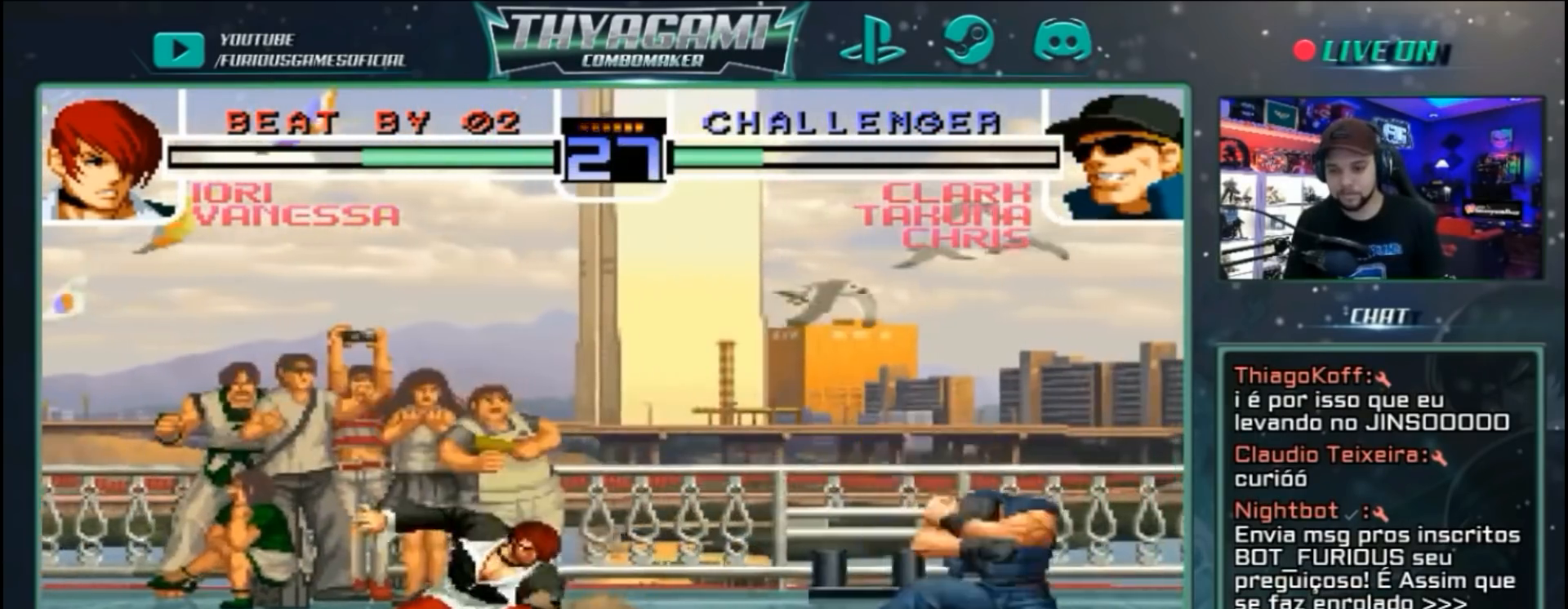
{"dt_ms": 500, "buttons": [], "left_stick": "center", "events": [[100, "left_stick", "center"], [167, "C", "down"], [167, "D", "down"], [233, "D", "up"], [300, "C", "up"]]}
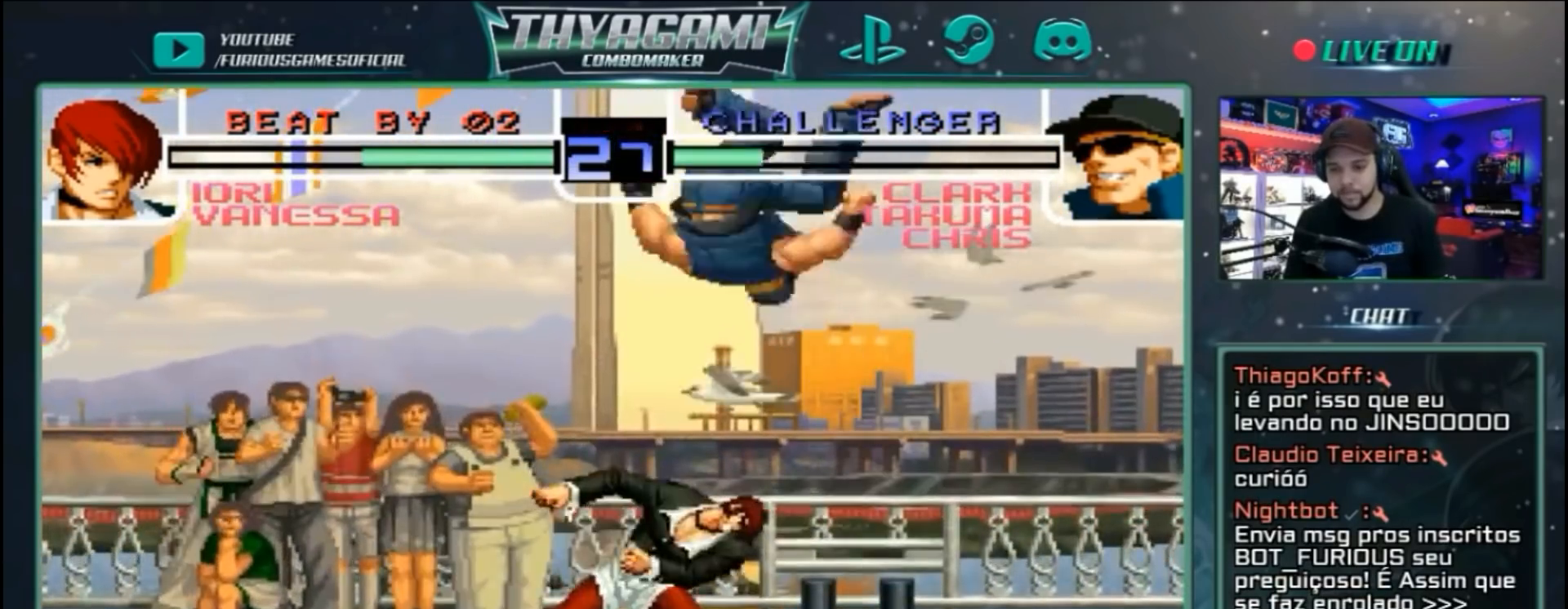
{"dt_ms": 1000, "buttons": [], "left_stick": "down-left"}
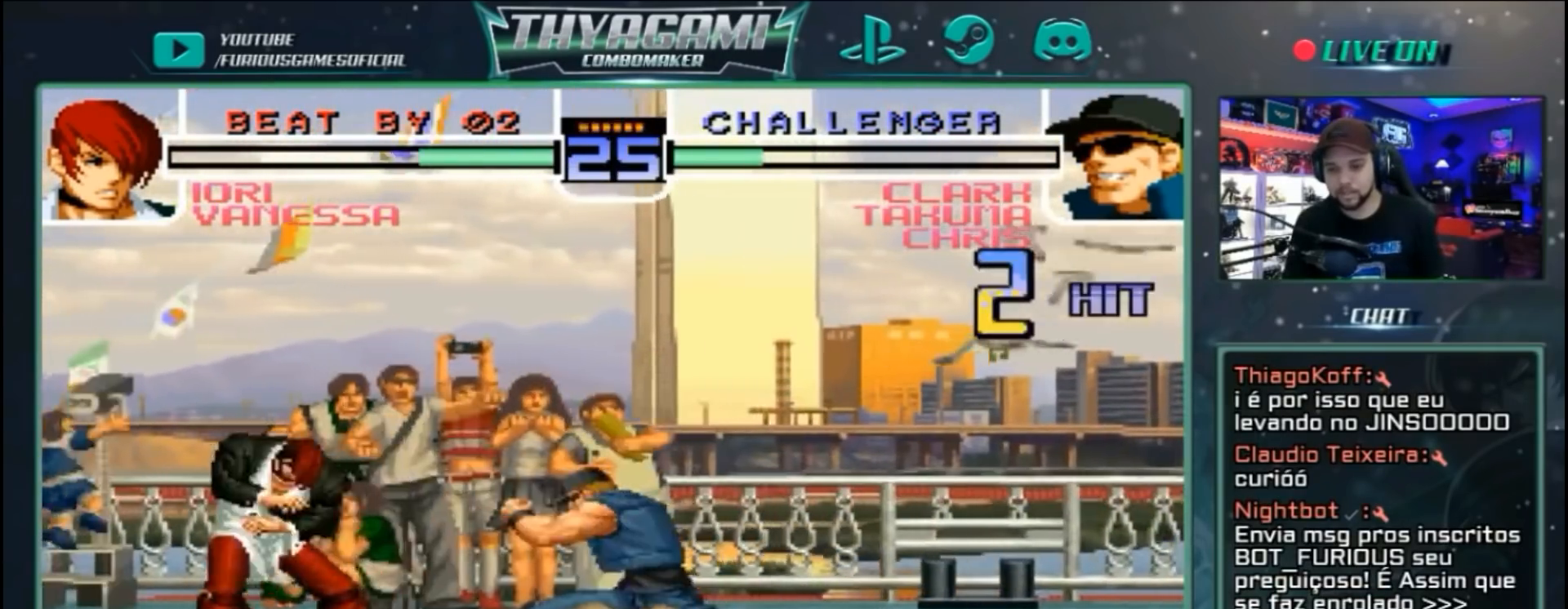
{"dt_ms": 500, "buttons": [], "left_stick": "right"}
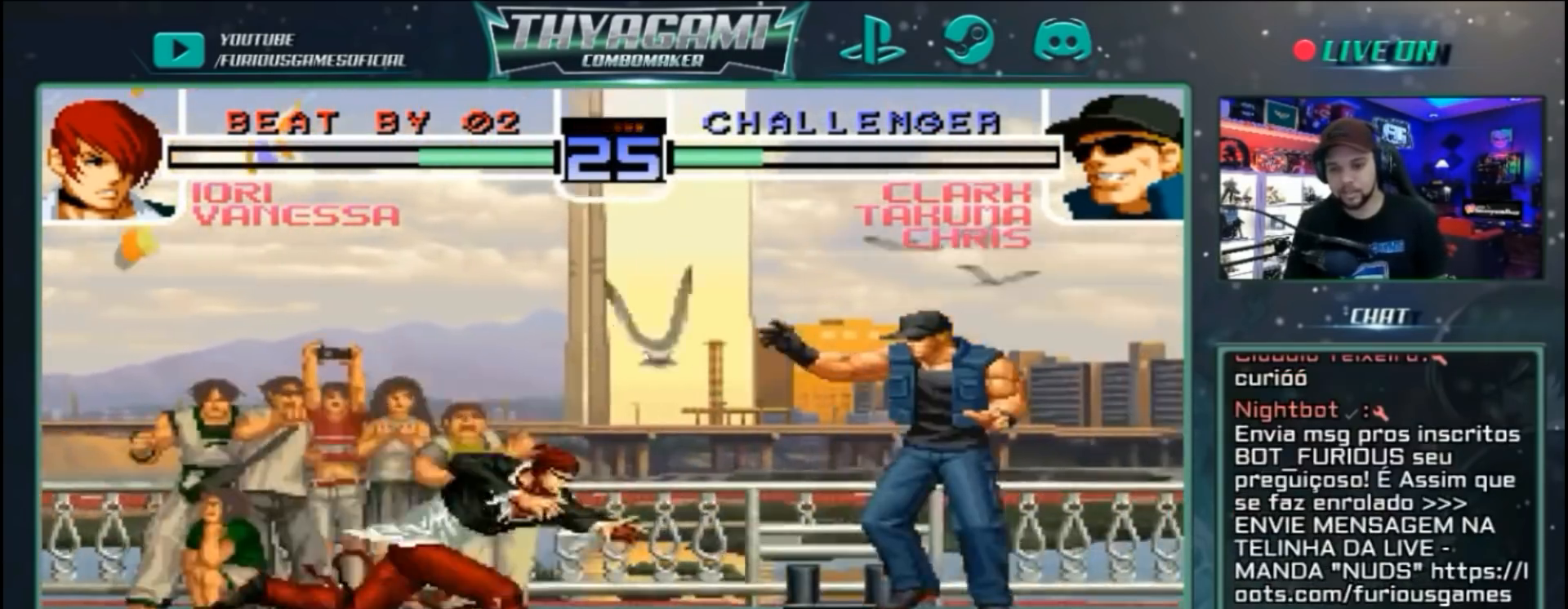
{"dt_ms": 500, "buttons": [], "left_stick": "down-left", "events": [[133, "left_stick", "down-left"], [267, "left_stick", "up-left"], [333, "left_stick", "left"], [467, "left_stick", "down-left"]]}
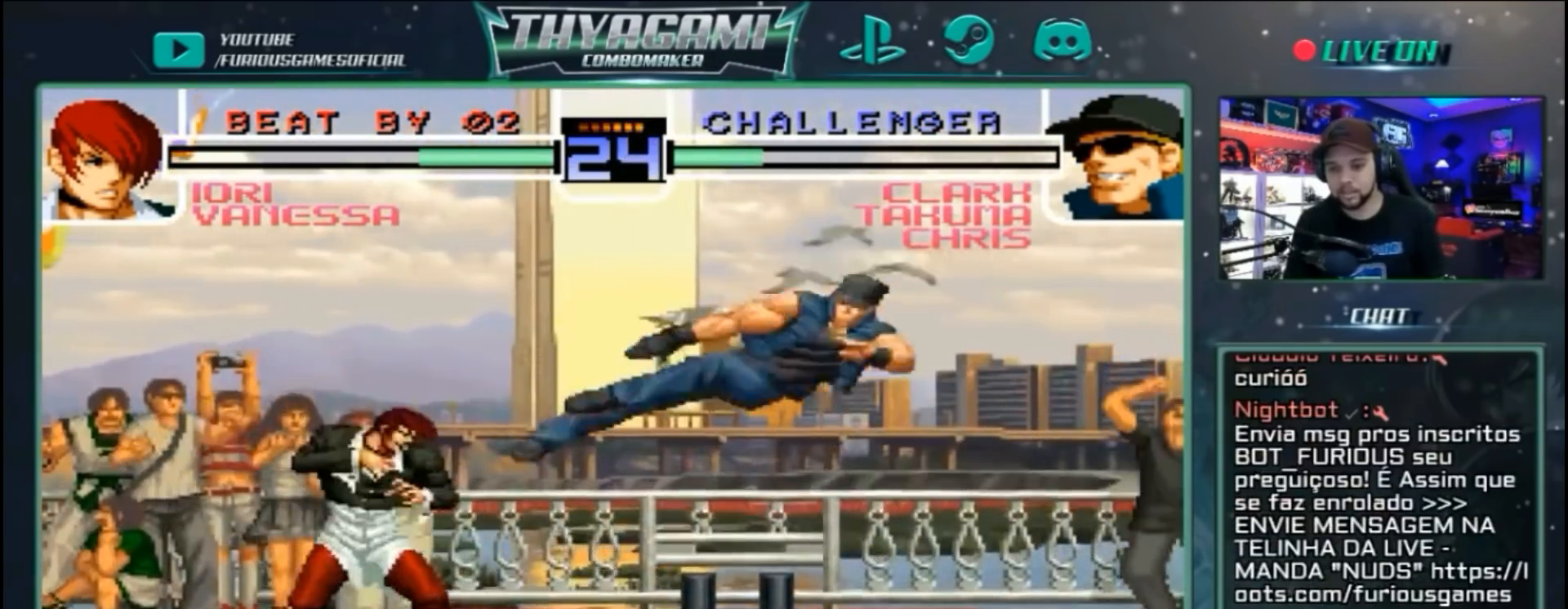
{"dt_ms": 500, "buttons": [], "left_stick": "center"}
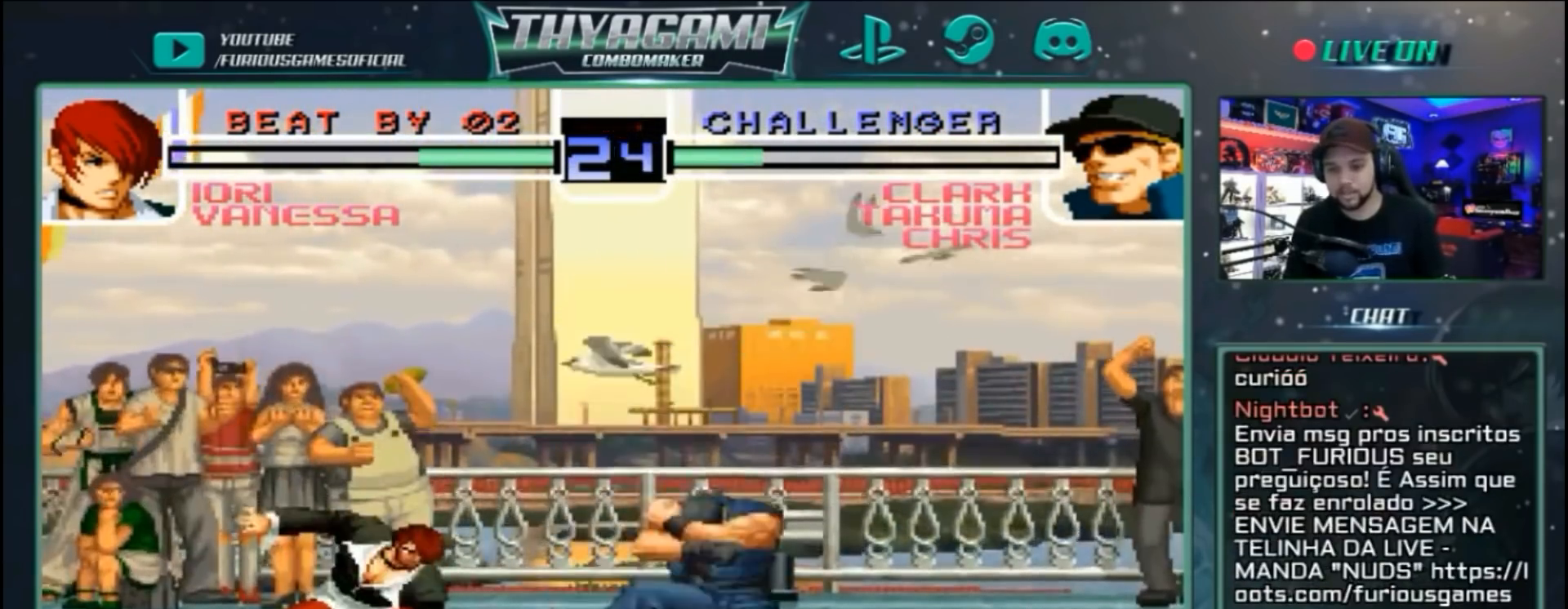
{"dt_ms": 500, "buttons": [], "left_stick": "up-right", "events": [[67, "left_stick", "right"], [133, "left_stick", "up-right"]]}